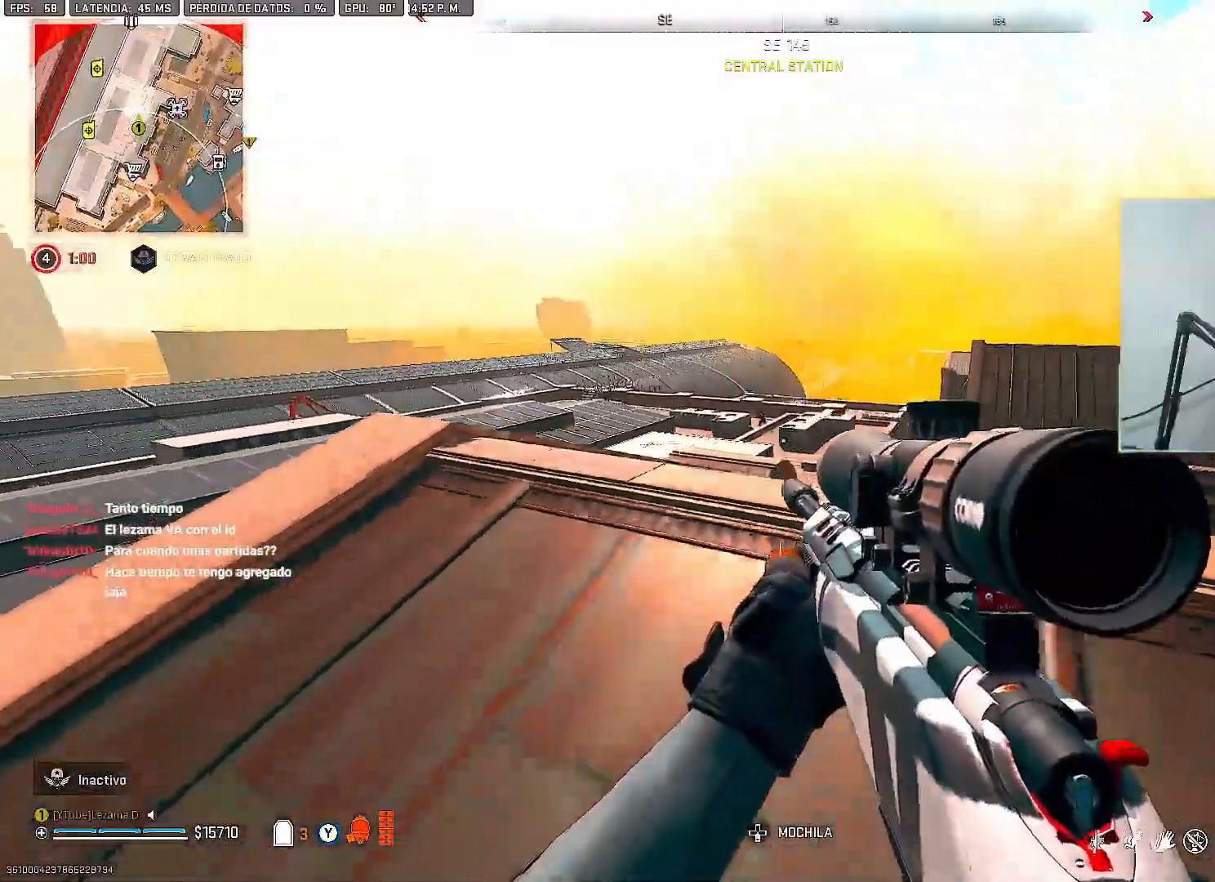
Gameplay with a controller (Xbox layout); each line is a JSON object with the inputs held at the frame after it (dt_ms = milliseconds from this image to that frame). "button_events" lists button changes between this image and that frame as [ms after this image, input, new state], when the widget could be followed in between (sticks are given only as held states). Not read: HOME.
{"dt_ms": 500, "buttons": ["L2"], "left_stick": "up", "right_stick": "center", "button_events": [[117, "L2", "down"]]}
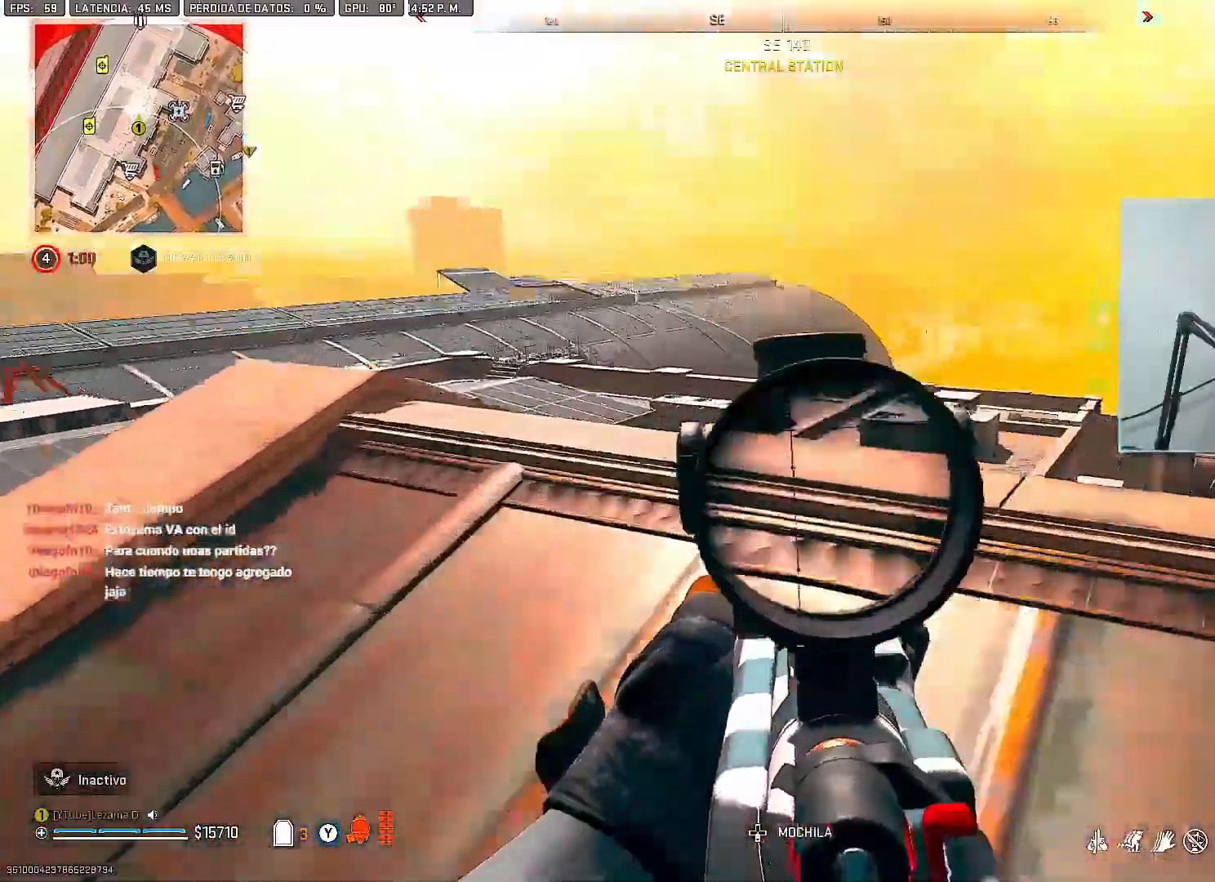
{"dt_ms": 500, "buttons": ["L2"], "left_stick": "right", "right_stick": "down", "button_events": []}
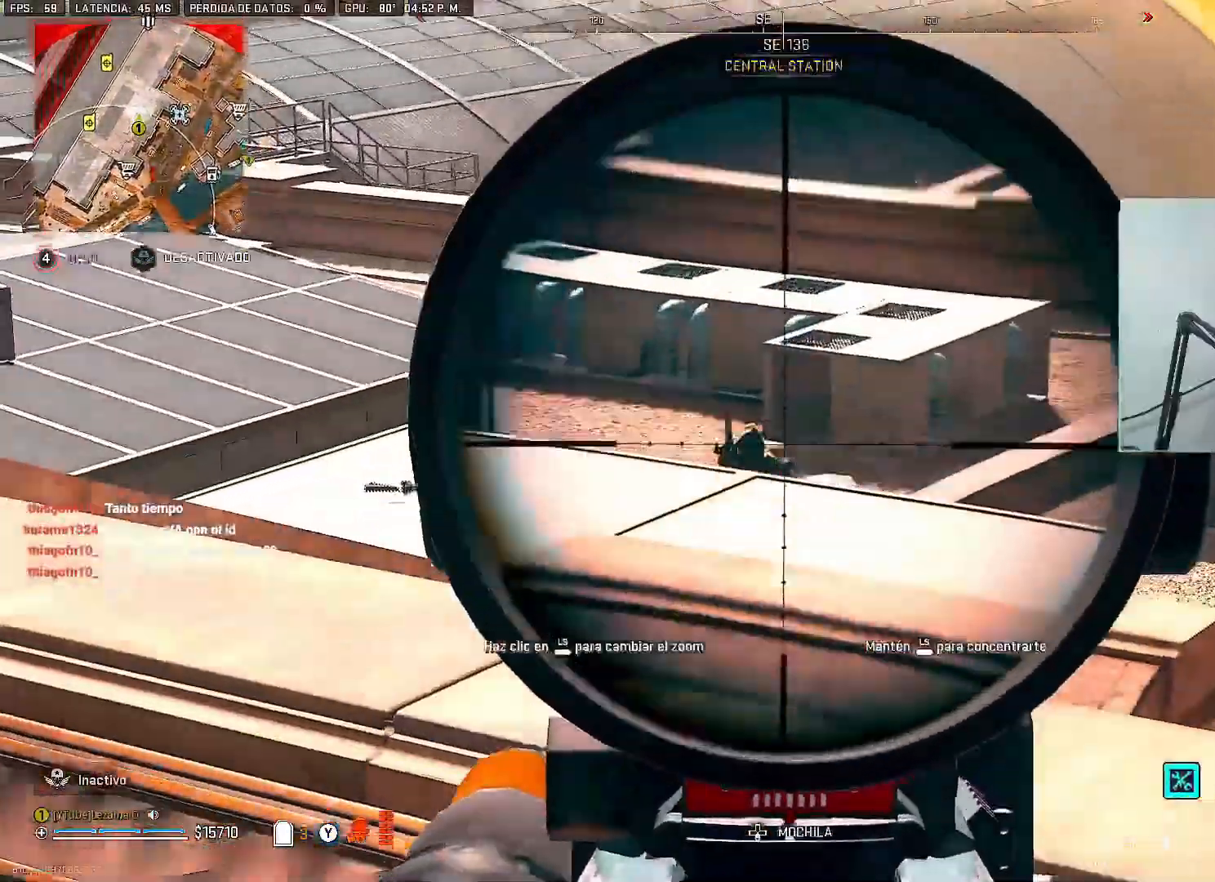
{"dt_ms": 1000, "buttons": [], "left_stick": "down", "right_stick": "up-right", "button_events": [[67, "R2", "down"], [117, "L2", "up"], [133, "R3", "down"], [150, "R2", "up"], [250, "R3", "up"], [267, "A", "down"], [383, "A", "up"], [650, "L2", "down"], [867, "L2", "up"]]}
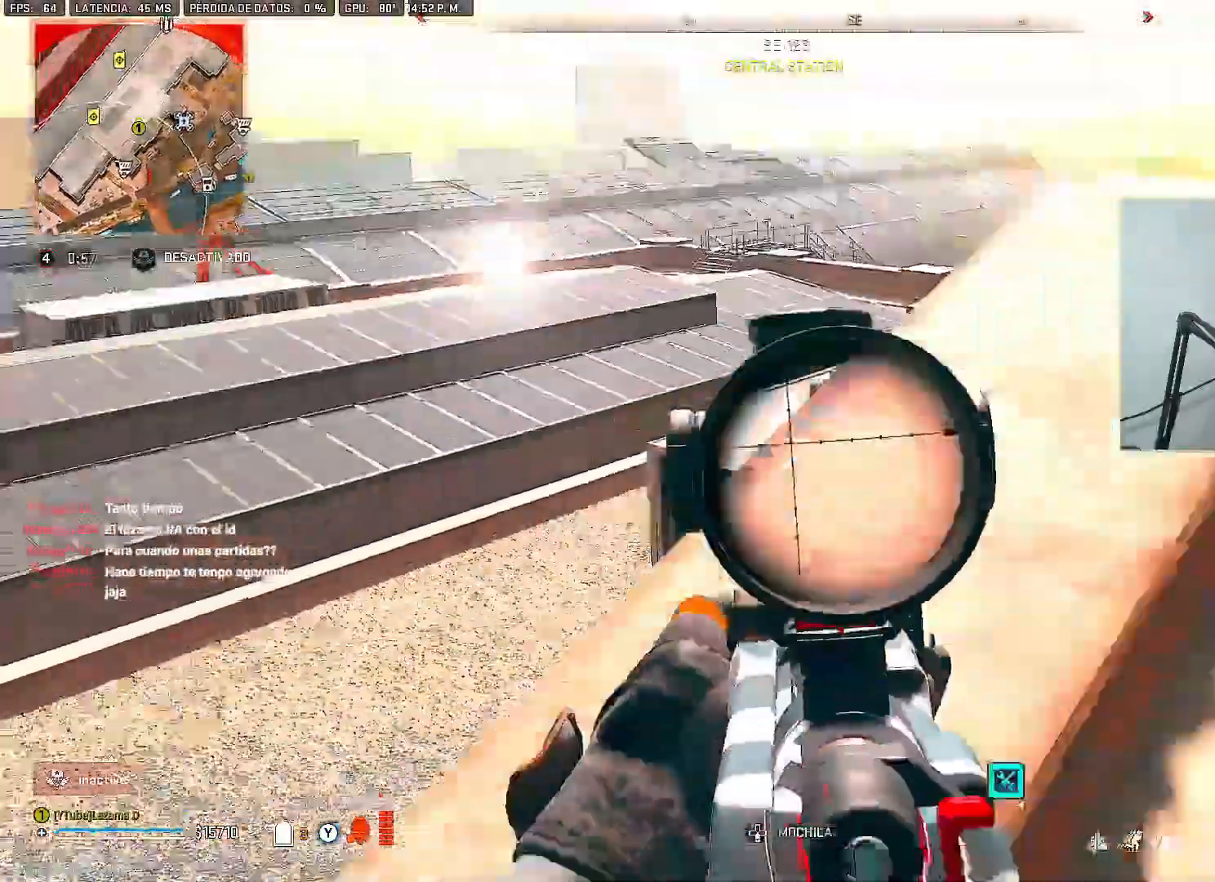
{"dt_ms": 500, "buttons": [], "left_stick": "down-left", "right_stick": "down-left", "button_events": []}